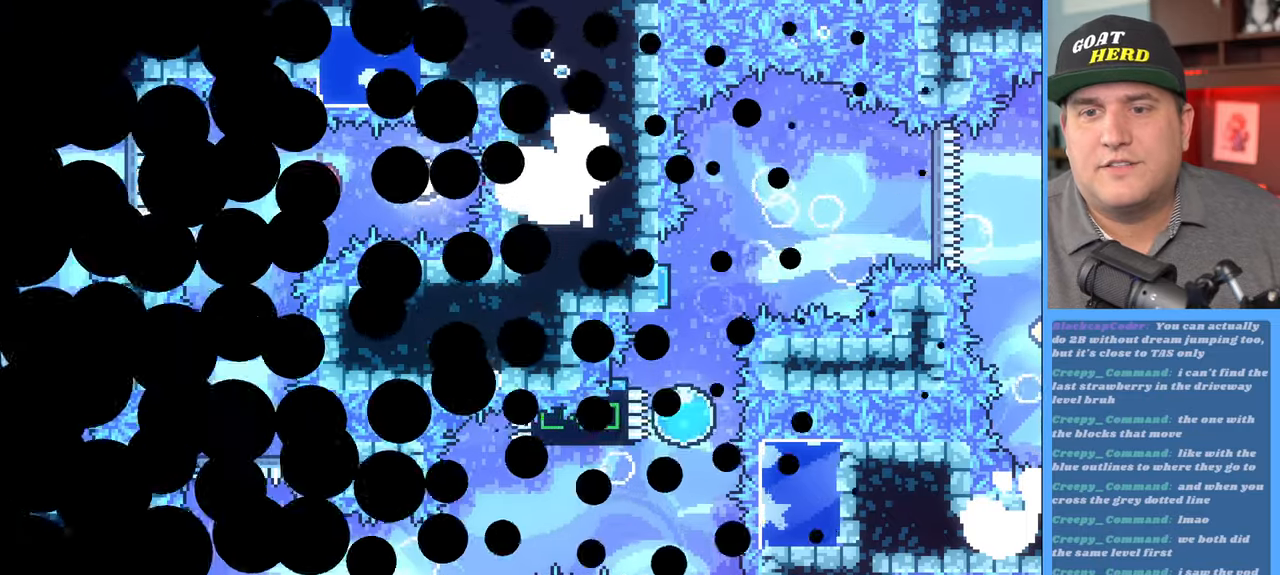
Gameplay with a controller (Xbox layout); each line is a JSON object with the inputs held at the frame after it. "events" lists button and stick changes between this image and that frame as [ms after this image, input, new state], when the widget could be followed in between.
{"buttons": ["R2"], "left_stick": "center", "right_stick": "center", "events": []}
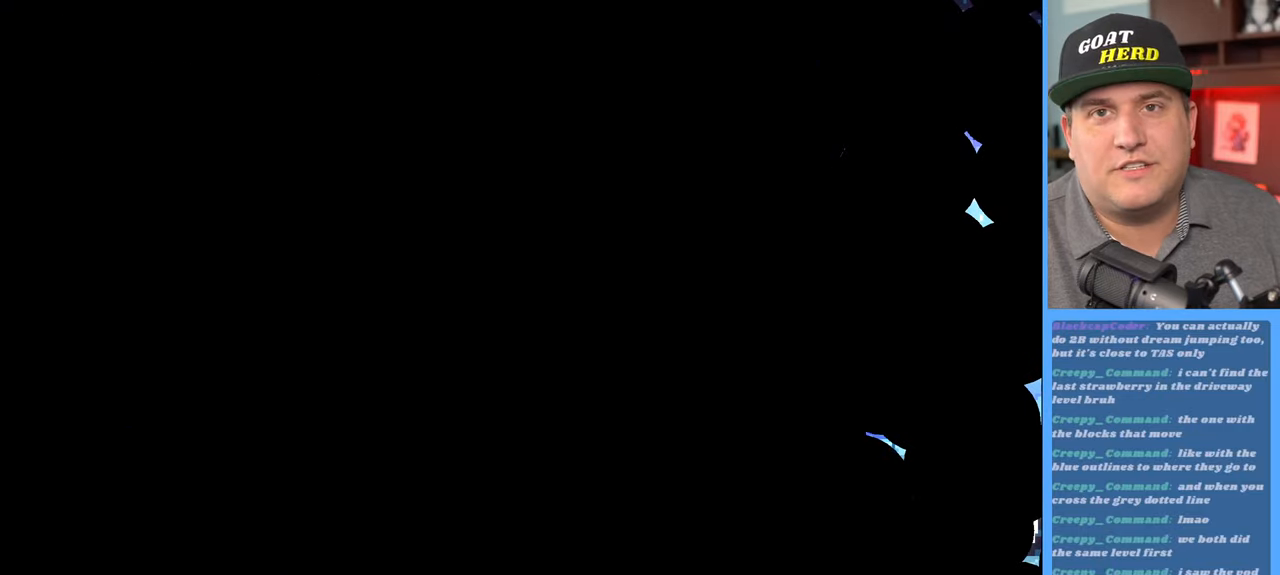
{"buttons": ["R2"], "left_stick": "center", "right_stick": "center", "events": []}
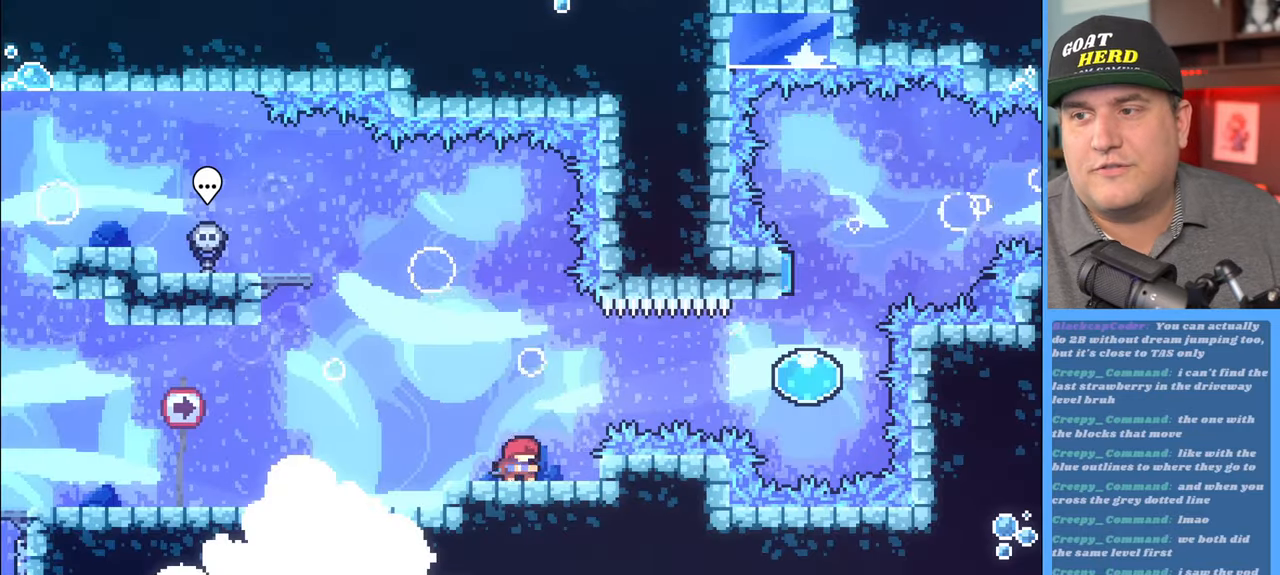
{"buttons": ["X", "R2"], "left_stick": "right", "right_stick": "center", "events": [[150, "left_stick", "right"], [200, "A", "down"], [433, "A", "up"], [483, "X", "down"]]}
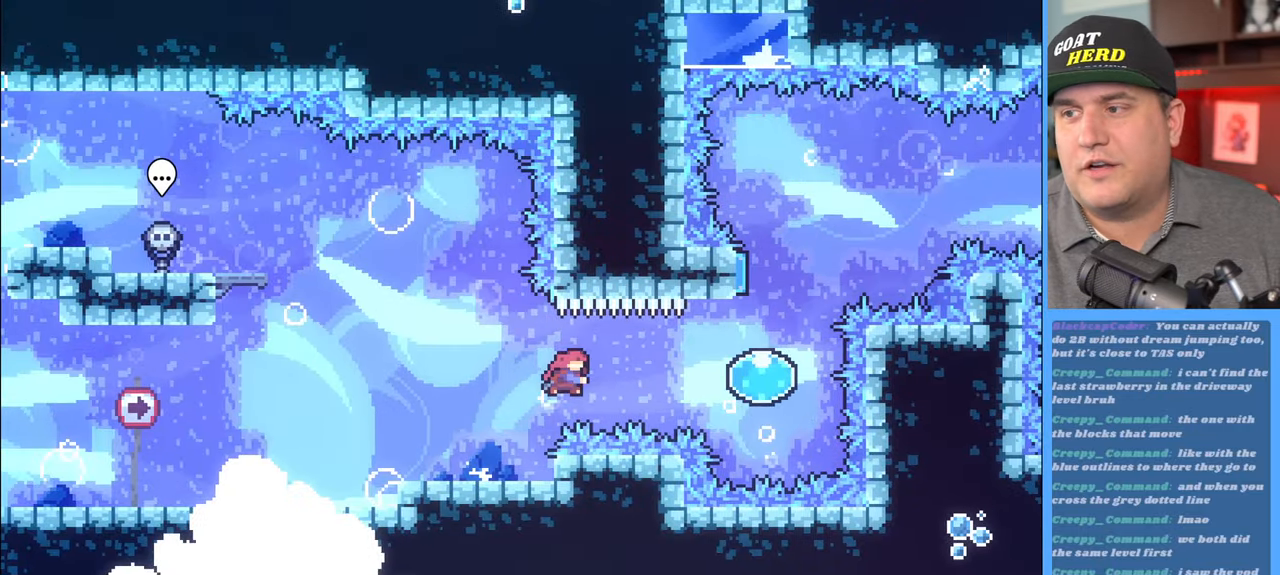
{"buttons": ["R2"], "left_stick": "up", "right_stick": "center", "events": [[133, "X", "up"], [250, "left_stick", "up"]]}
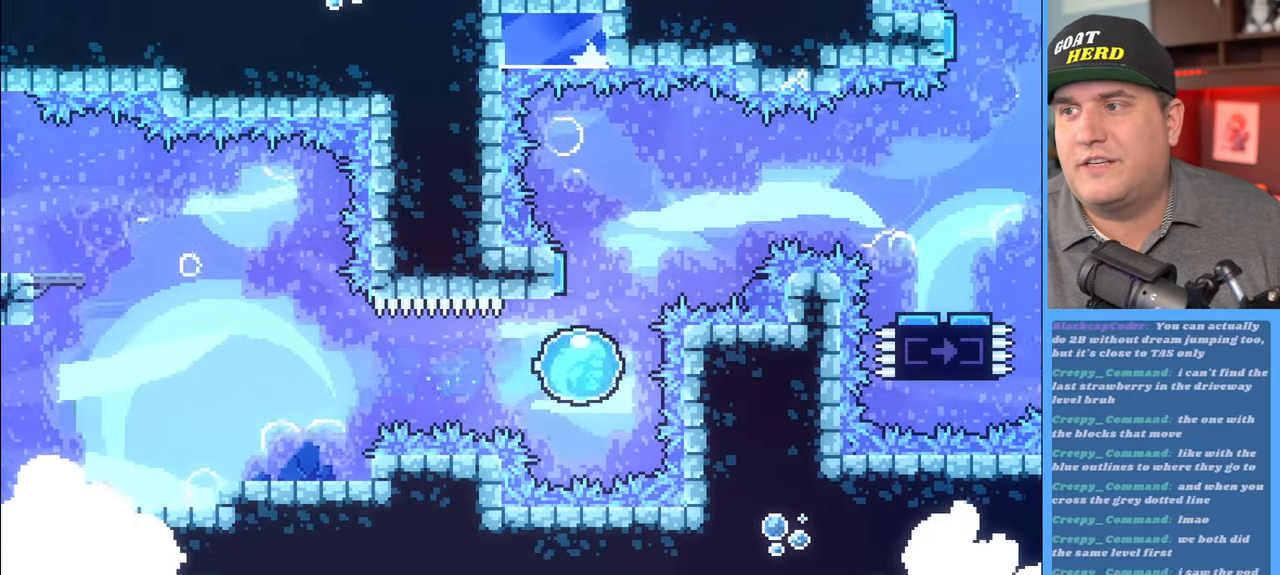
{"buttons": ["R2"], "left_stick": "right", "right_stick": "center", "events": [[200, "left_stick", "up-right"], [350, "left_stick", "right"]]}
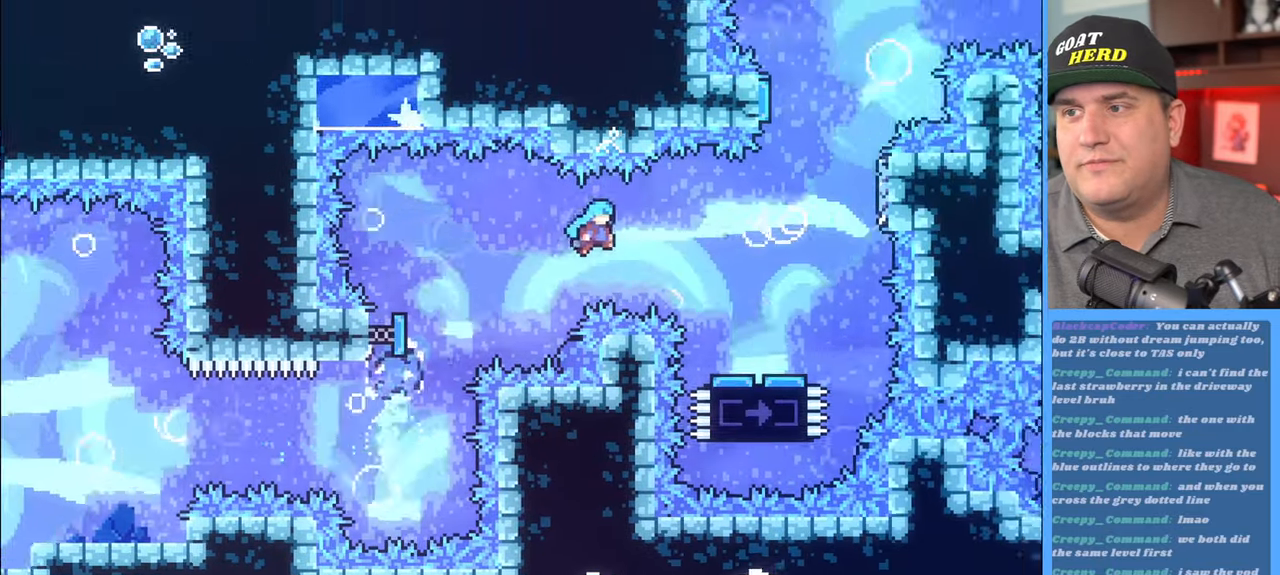
{"buttons": ["R2"], "left_stick": "right", "right_stick": "center", "events": [[417, "left_stick", "center"], [483, "left_stick", "right"]]}
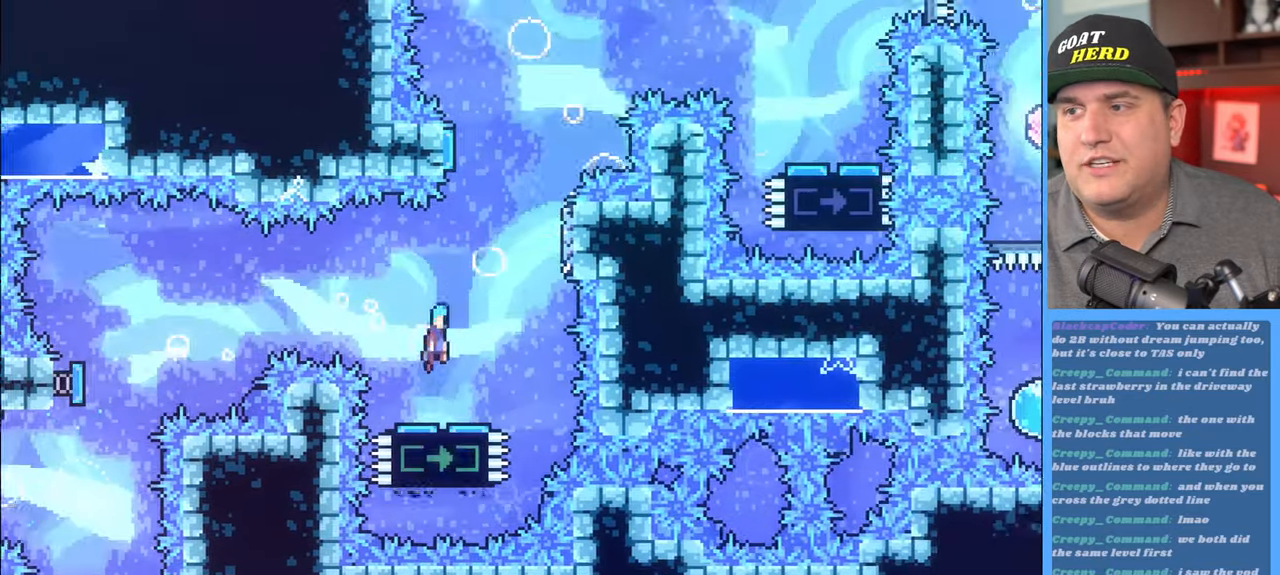
{"buttons": ["R2"], "left_stick": "up", "right_stick": "center", "events": [[500, "left_stick", "up"]]}
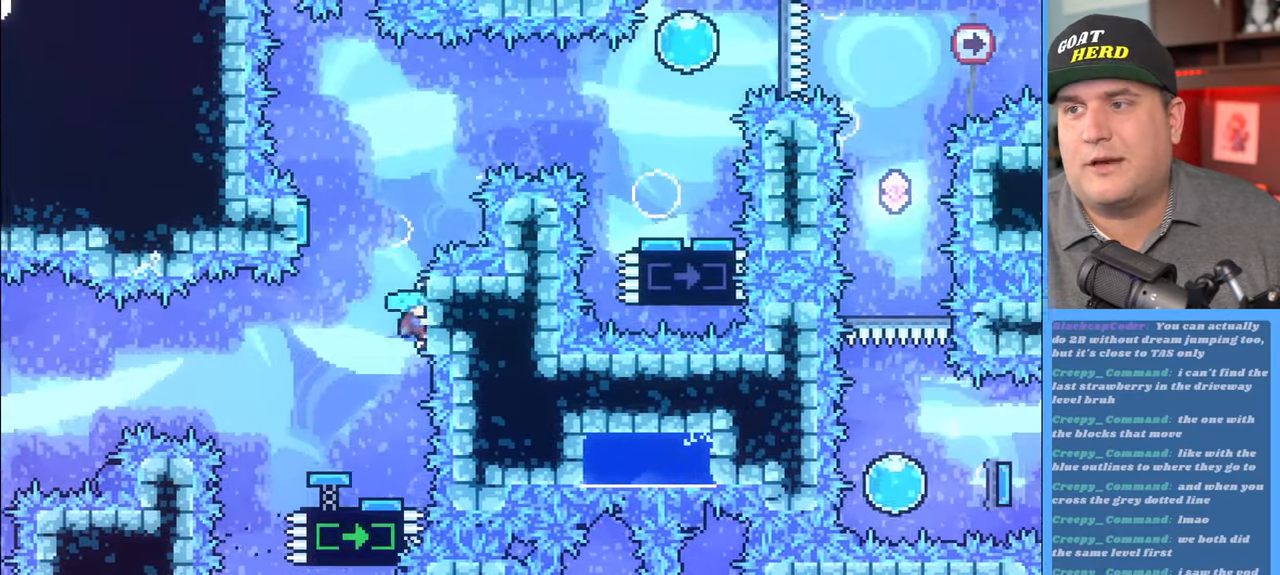
{"buttons": ["R2"], "left_stick": "up-right", "right_stick": "center", "events": [[17, "left_stick", "up-left"], [50, "A", "down"], [383, "A", "up"], [433, "left_stick", "up-right"]]}
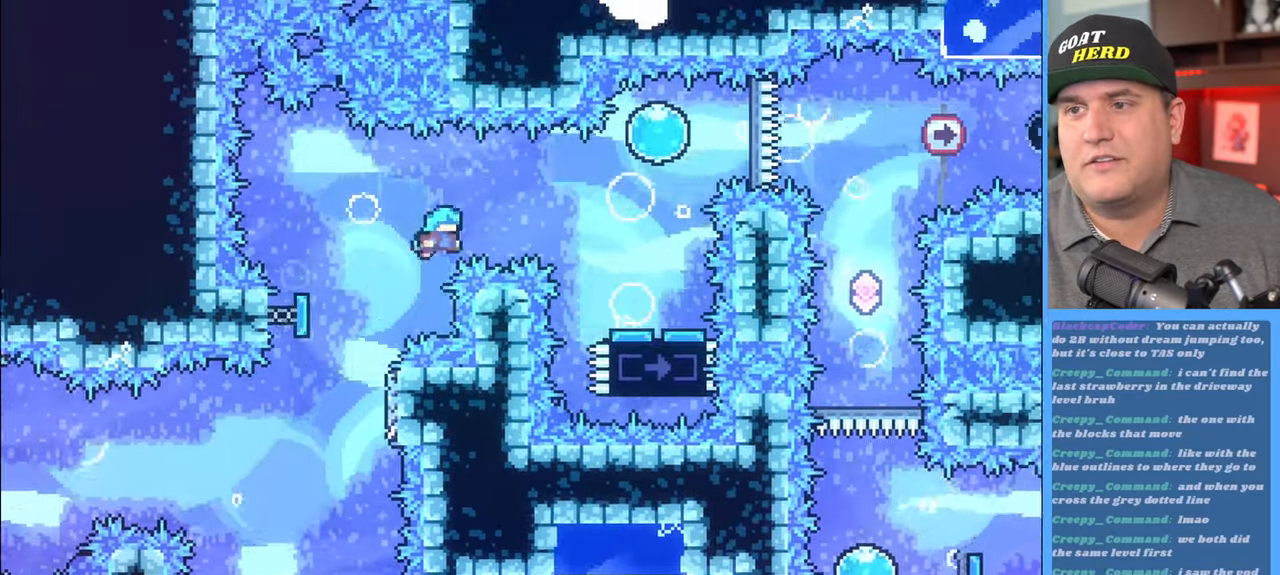
{"buttons": ["R2"], "left_stick": "center", "right_stick": "center", "events": [[433, "left_stick", "center"]]}
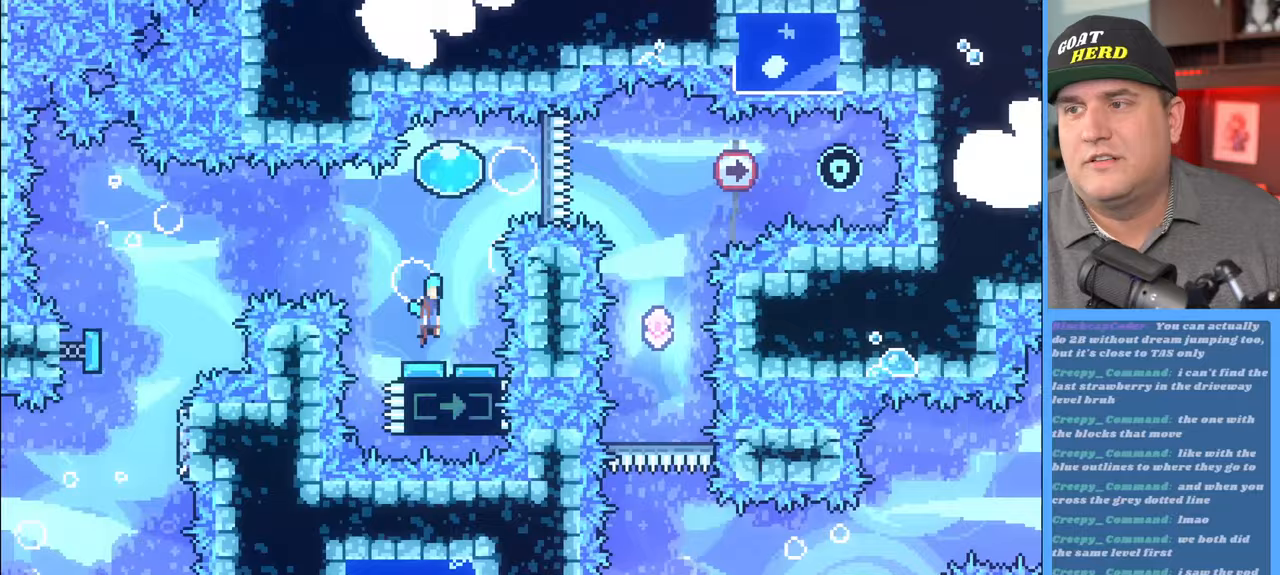
{"buttons": ["X", "R2"], "left_stick": "right", "right_stick": "center", "events": [[100, "left_stick", "right"], [400, "X", "down"]]}
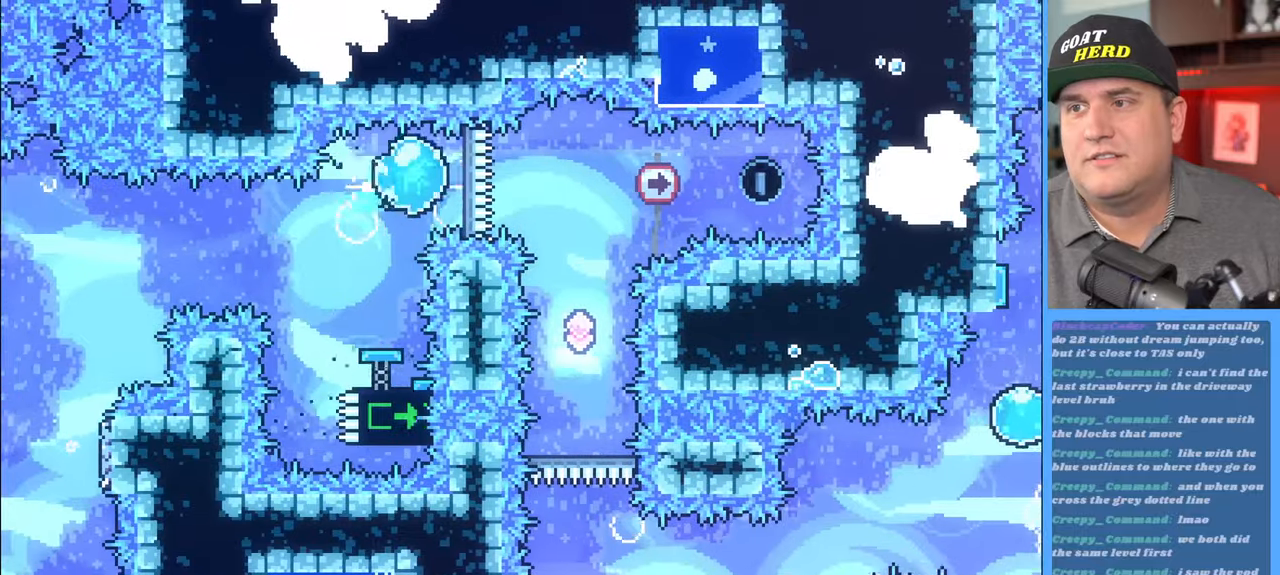
{"buttons": ["R2"], "left_stick": "up-left", "right_stick": "center", "events": [[17, "X", "up"], [133, "left_stick", "center"], [367, "left_stick", "up-left"]]}
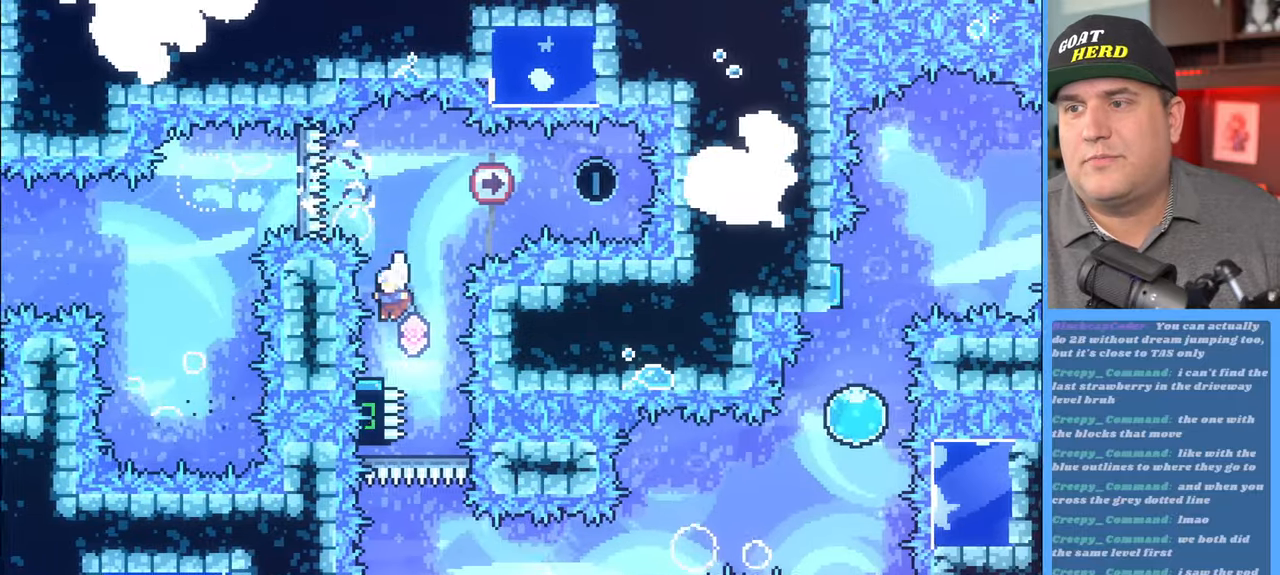
{"buttons": ["R2"], "left_stick": "right", "right_stick": "center", "events": [[133, "left_stick", "right"]]}
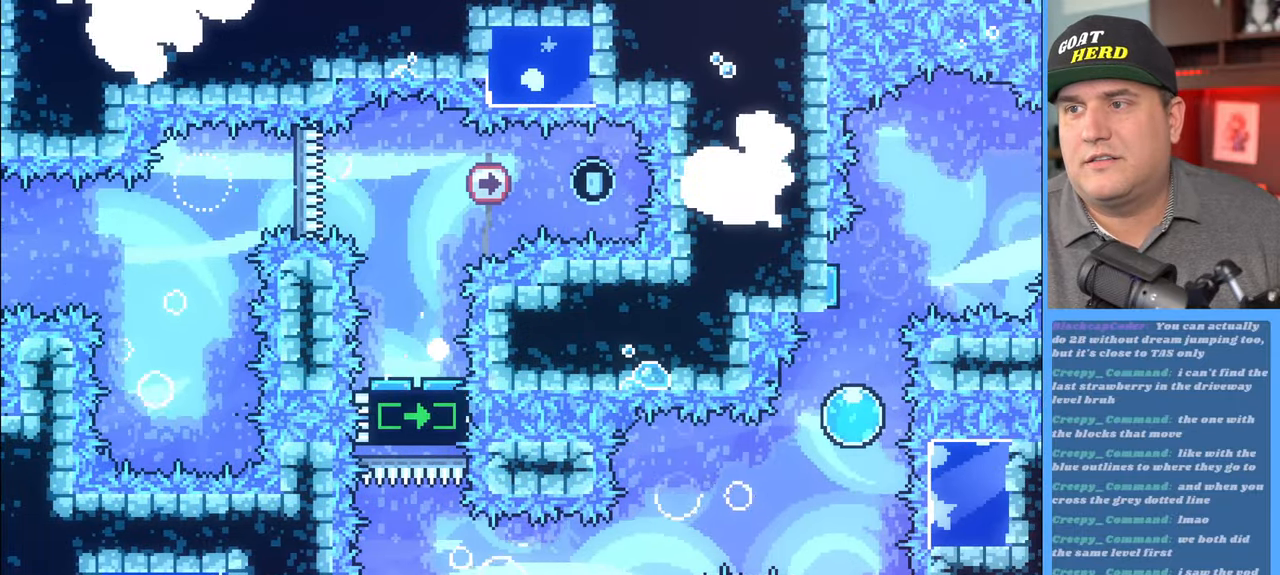
{"buttons": ["R2"], "left_stick": "center", "right_stick": "center", "events": [[83, "R2", "up"], [100, "left_stick", "center"], [467, "R2", "down"]]}
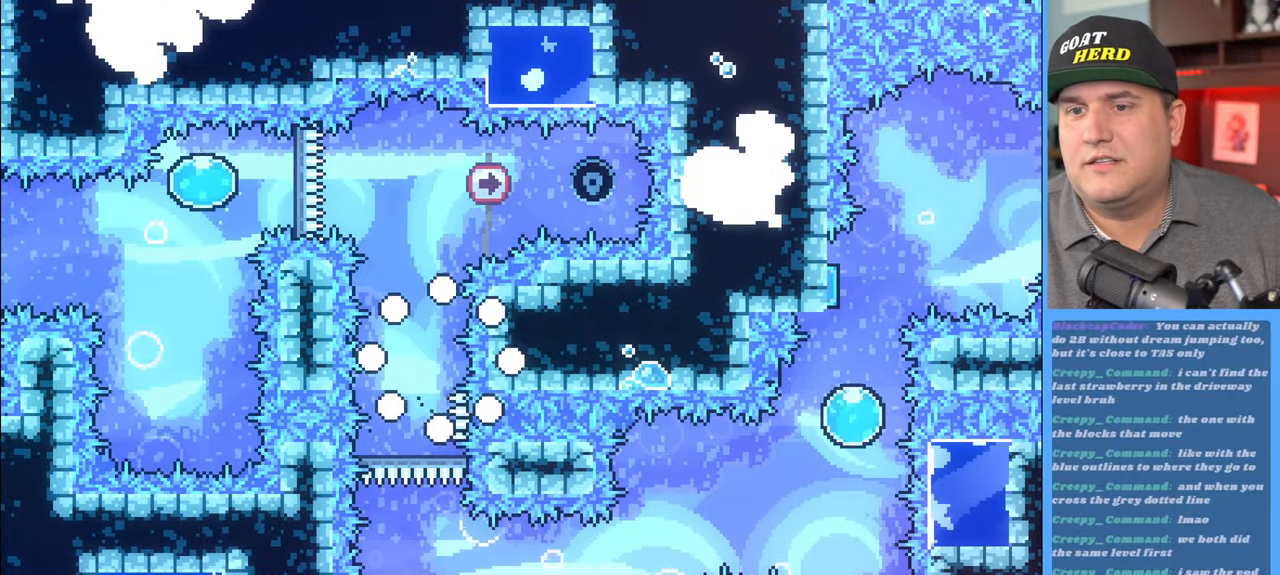
{"buttons": ["R2"], "left_stick": "center", "right_stick": "center", "events": []}
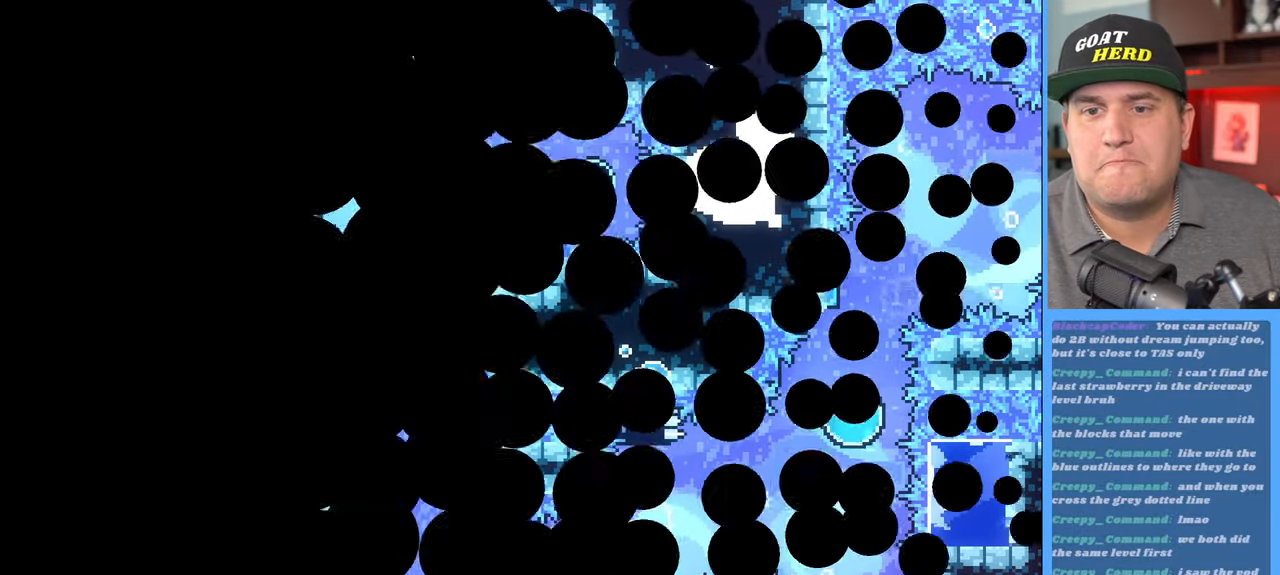
{"buttons": ["R2"], "left_stick": "center", "right_stick": "center", "events": []}
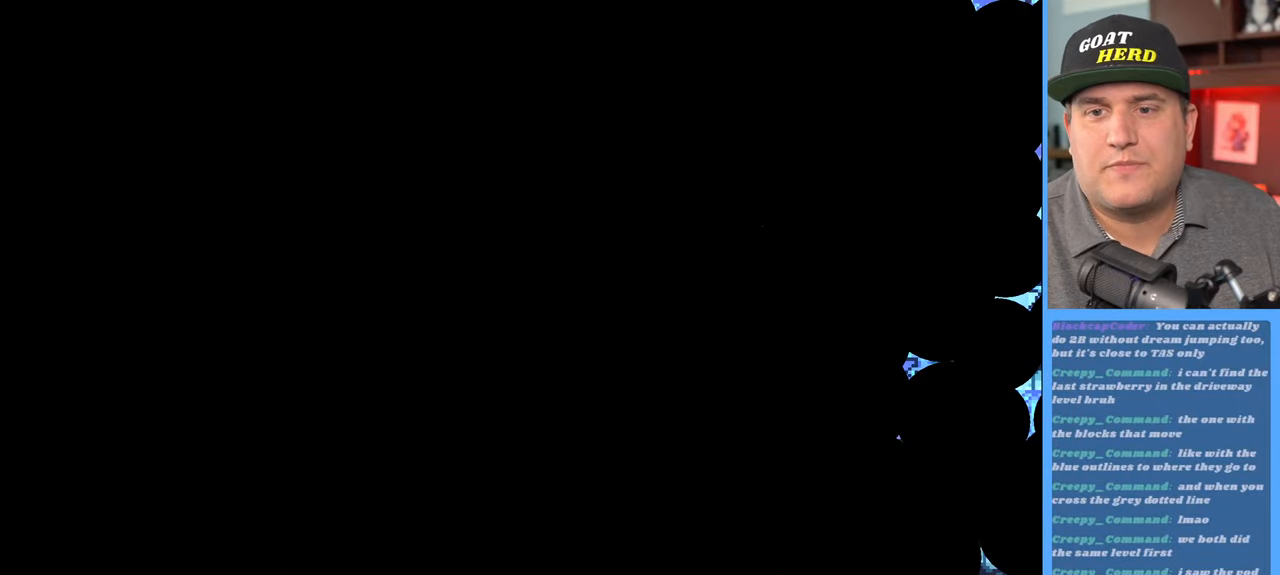
{"buttons": ["R2"], "left_stick": "center", "right_stick": "center", "events": []}
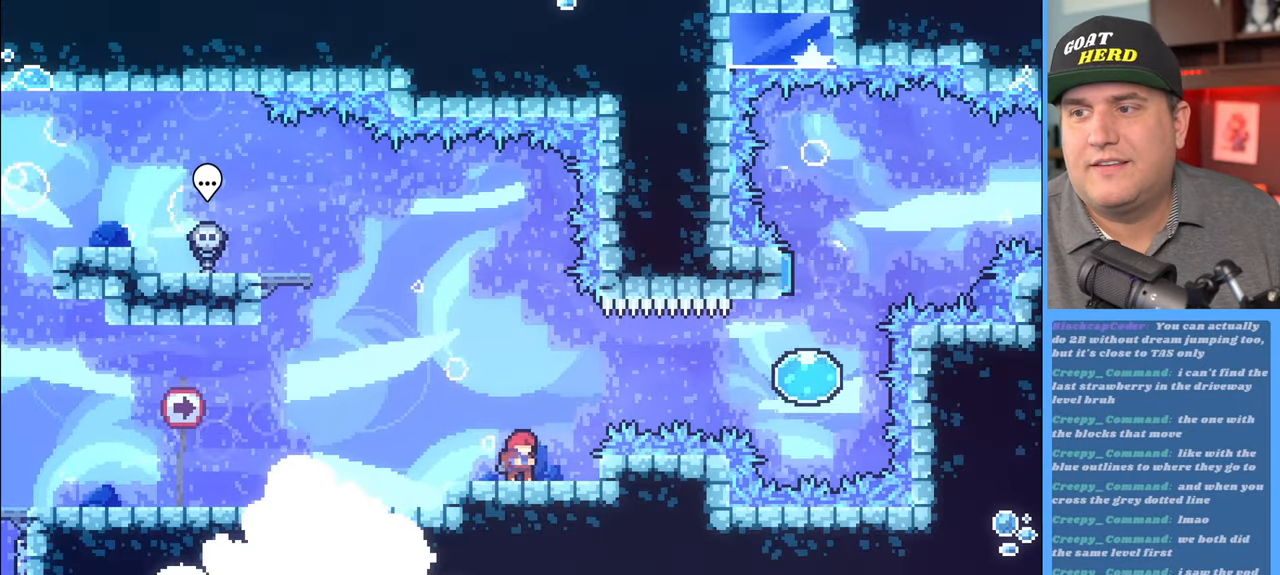
{"buttons": ["X", "R2"], "left_stick": "right", "right_stick": "center", "events": [[67, "left_stick", "right"], [167, "A", "down"], [350, "A", "up"], [417, "X", "down"]]}
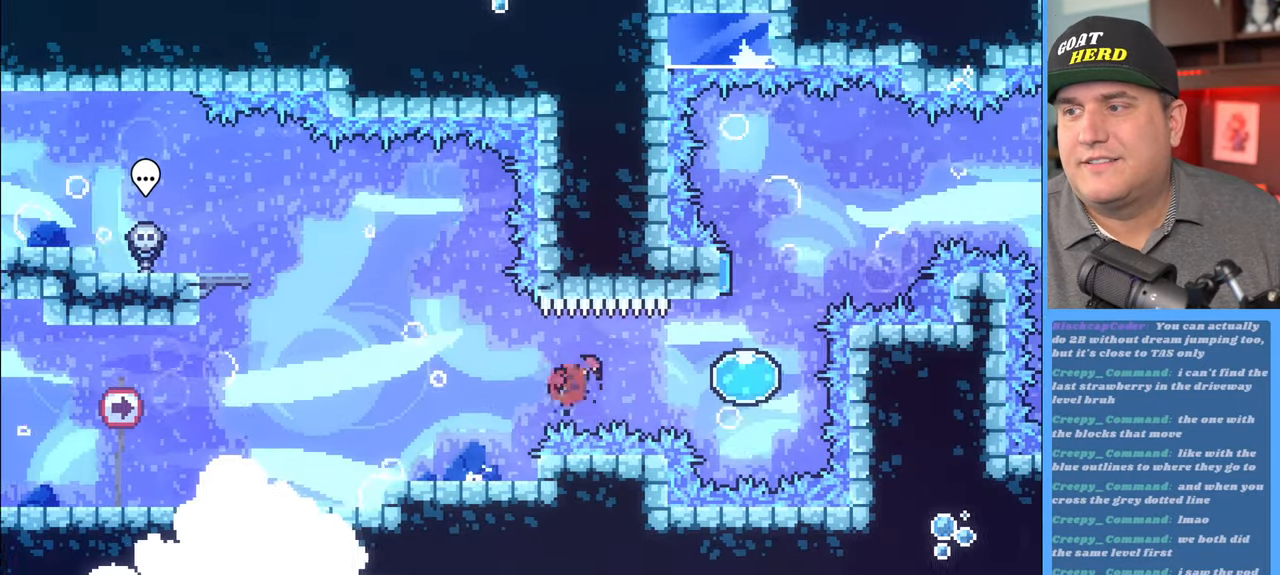
{"buttons": ["R2"], "left_stick": "up", "right_stick": "center", "events": [[50, "X", "up"], [200, "left_stick", "up"]]}
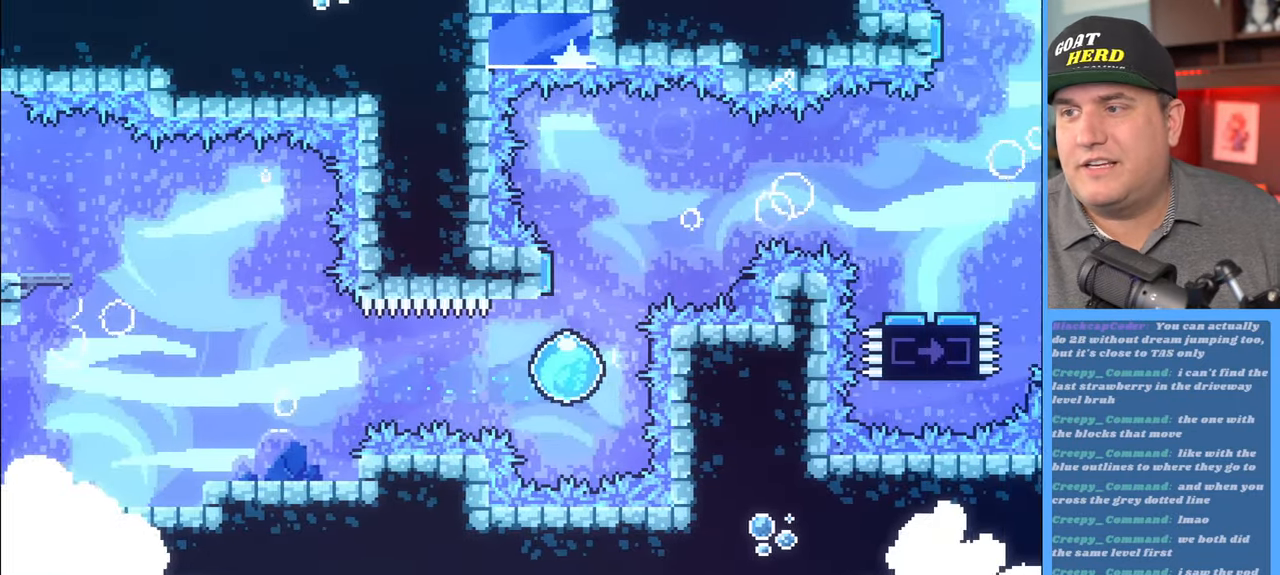
{"buttons": ["R2"], "left_stick": "right", "right_stick": "center", "events": [[250, "left_stick", "right"]]}
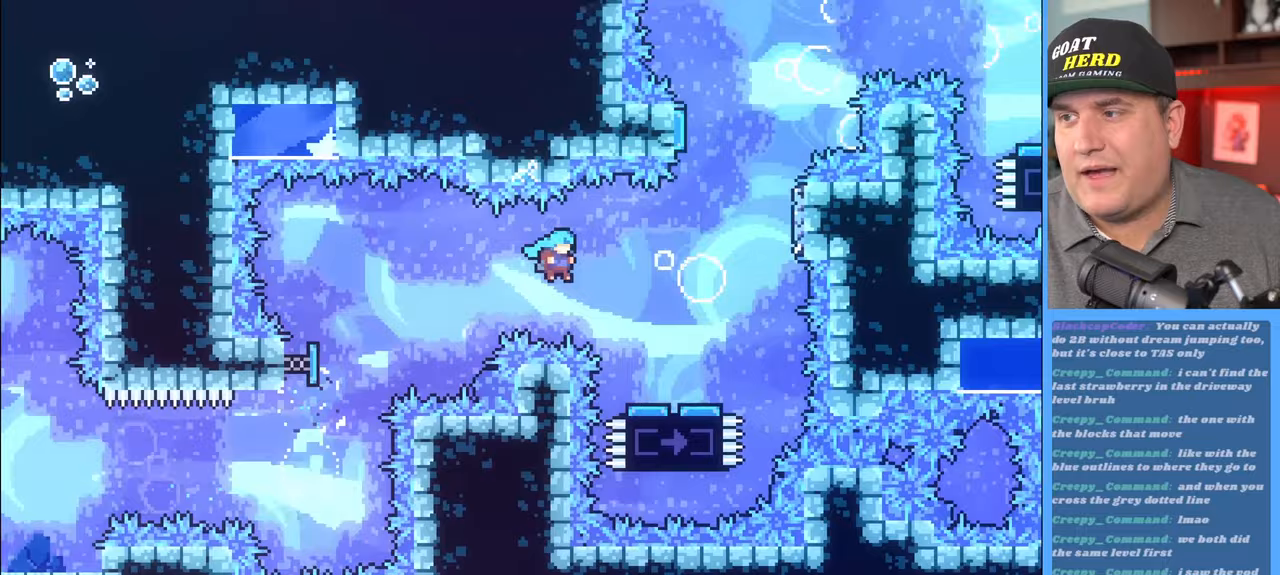
{"buttons": ["R2", "L3"], "left_stick": "right", "right_stick": "center", "events": [[400, "L3", "down"]]}
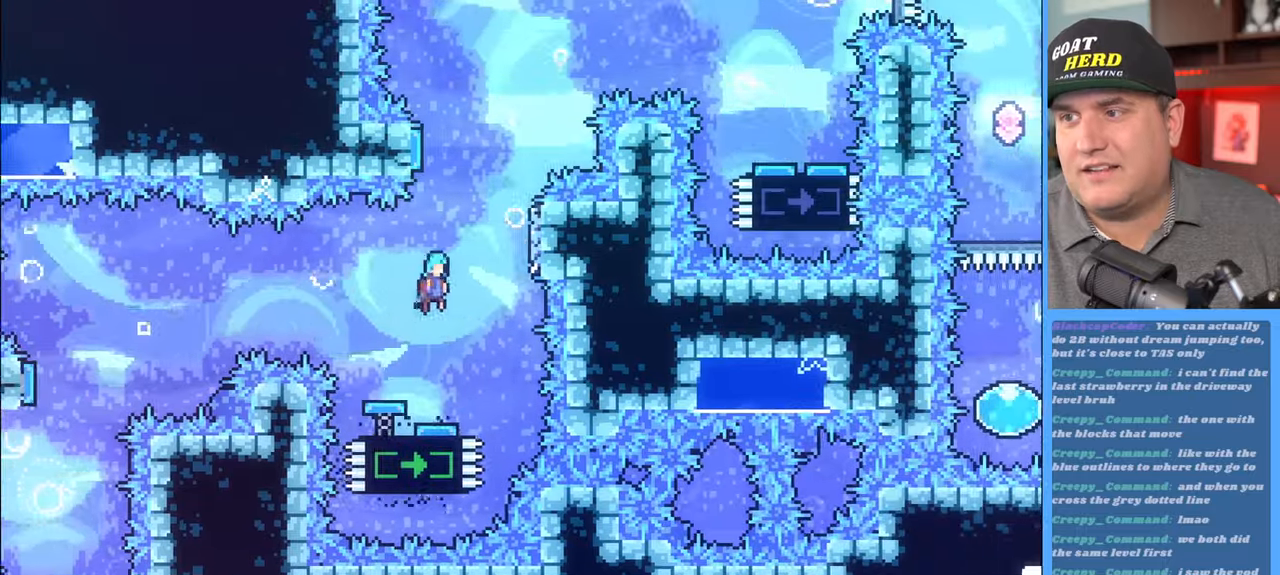
{"buttons": ["A", "R2"], "left_stick": "up-left", "right_stick": "center", "events": [[133, "L3", "up"], [367, "left_stick", "up-left"], [383, "A", "down"]]}
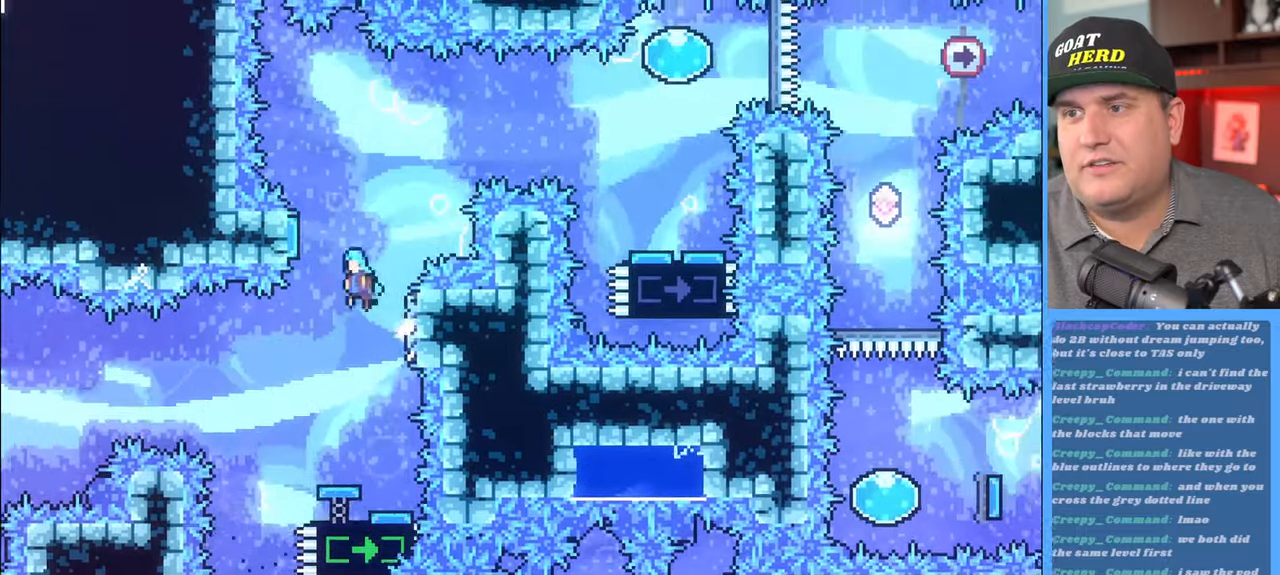
{"buttons": ["R2"], "left_stick": "up-right", "right_stick": "center", "events": [[250, "A", "up"], [283, "left_stick", "up-right"]]}
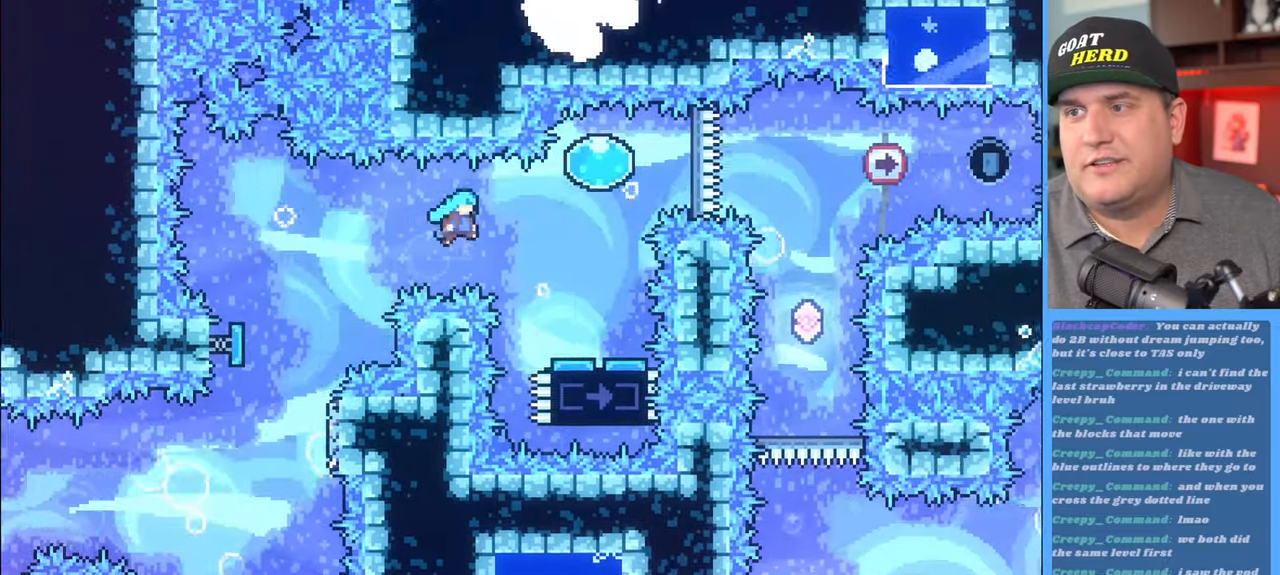
{"buttons": ["R2"], "left_stick": "right", "right_stick": "center", "events": [[350, "left_stick", "center"], [483, "left_stick", "right"]]}
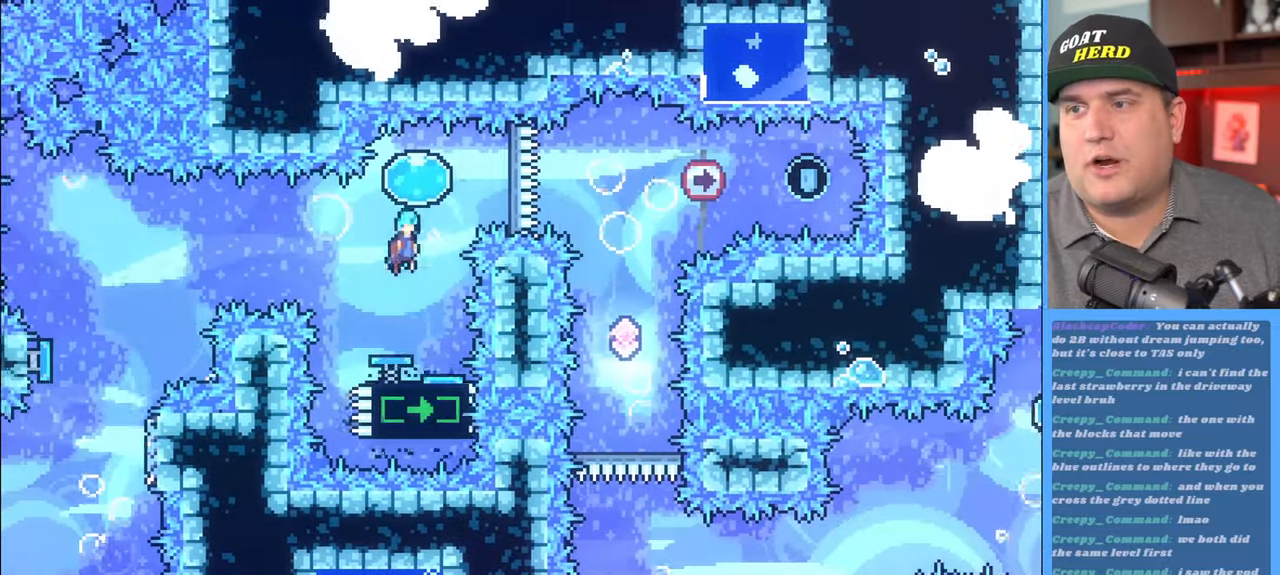
{"buttons": ["R2"], "left_stick": "right", "right_stick": "center", "events": [[300, "X", "down"], [417, "X", "up"]]}
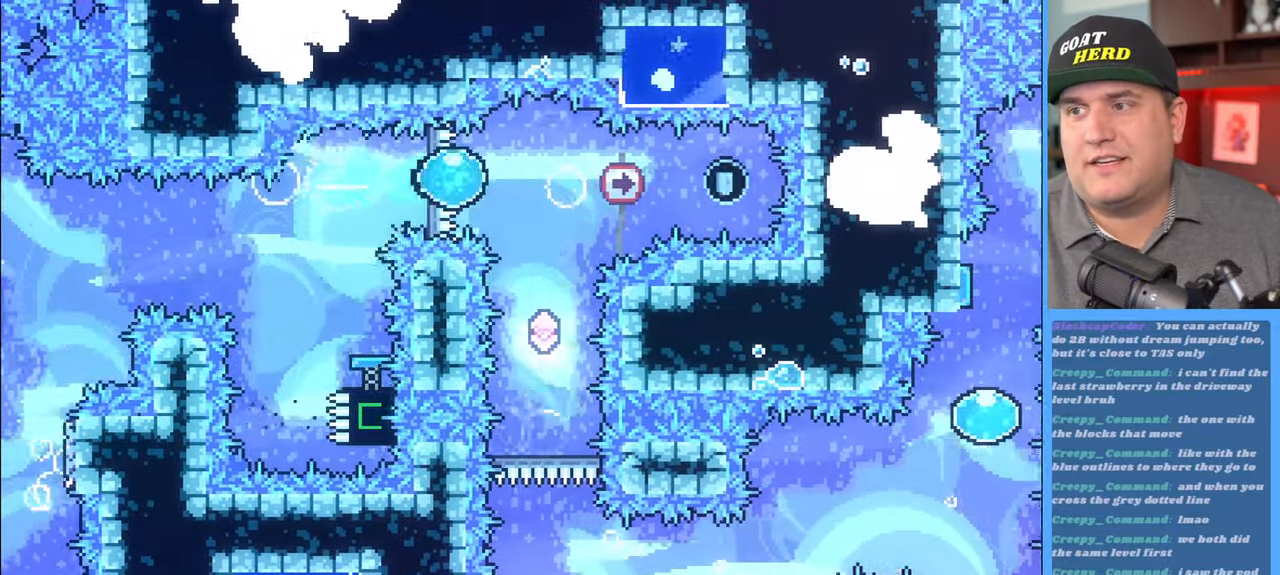
{"buttons": ["R2"], "left_stick": "center", "right_stick": "center", "events": [[50, "left_stick", "center"], [233, "left_stick", "left"], [450, "left_stick", "center"]]}
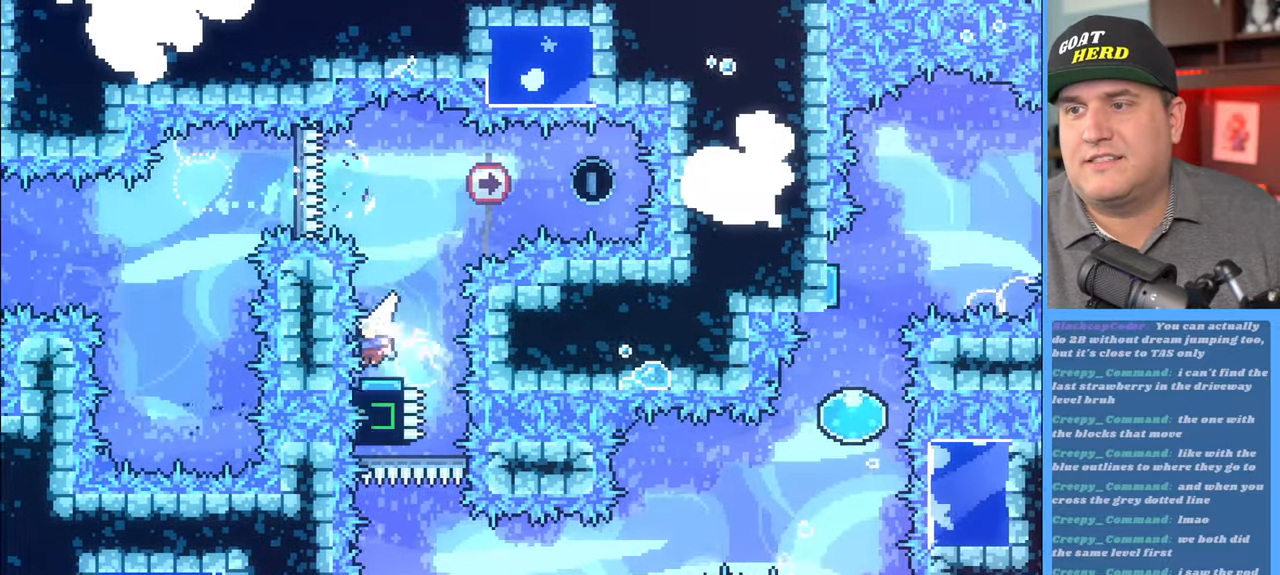
{"buttons": ["X", "R2"], "left_stick": "right", "right_stick": "center", "events": [[83, "left_stick", "right"], [500, "X", "down"]]}
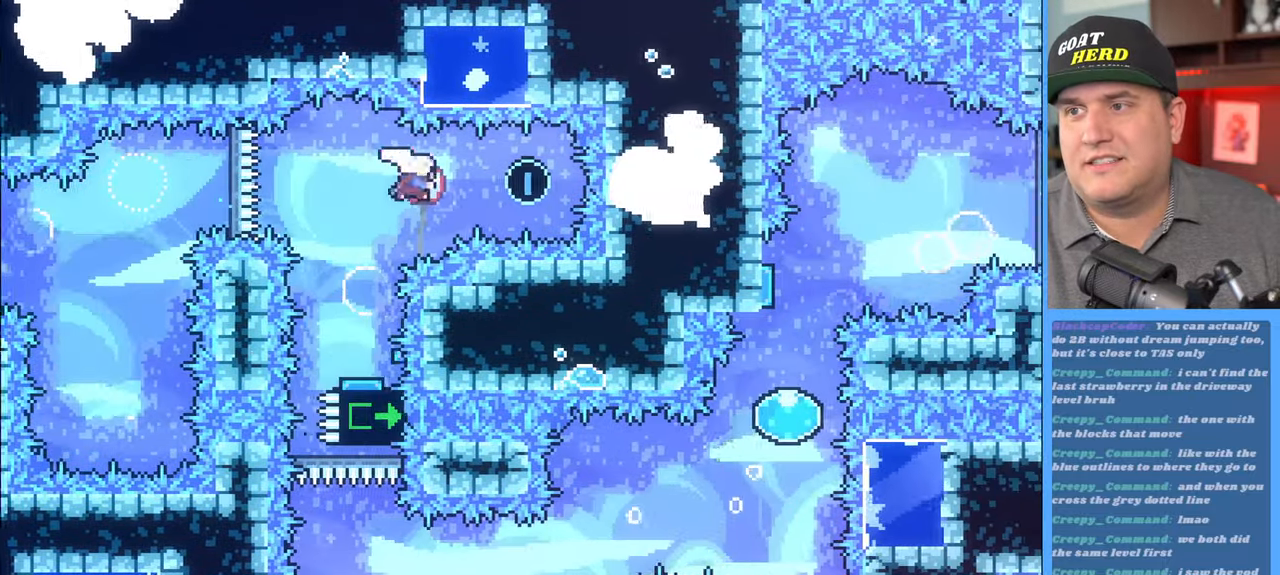
{"buttons": ["R2"], "left_stick": "left", "right_stick": "center", "events": [[100, "X", "up"], [167, "left_stick", "left"], [200, "L3", "down"], [233, "X", "down"], [350, "X", "up"], [450, "L3", "up"]]}
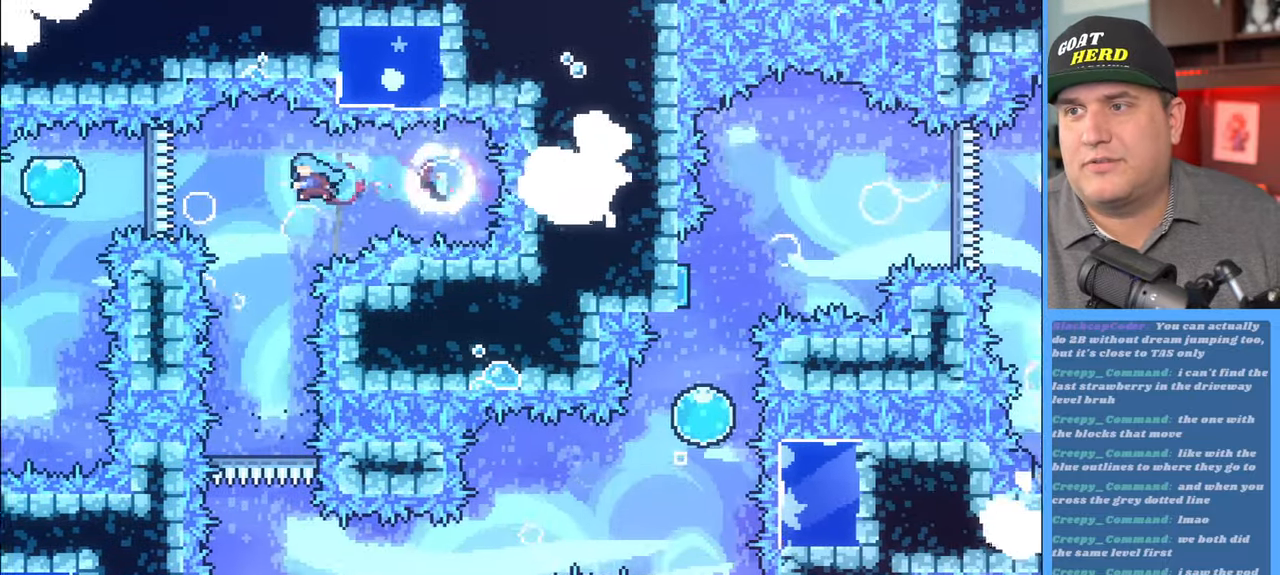
{"buttons": ["R2"], "left_stick": "center", "right_stick": "center", "events": [[17, "left_stick", "center"], [183, "left_stick", "down-right"], [333, "left_stick", "center"]]}
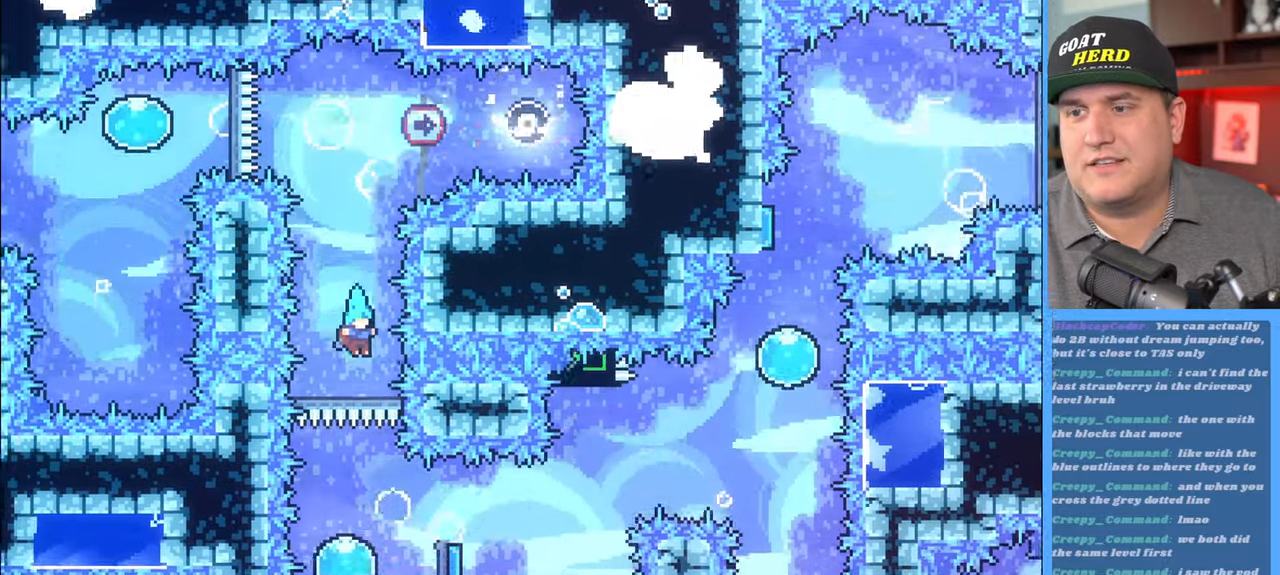
{"buttons": ["X", "R2"], "left_stick": "right", "right_stick": "center", "events": [[467, "left_stick", "right"], [483, "X", "down"]]}
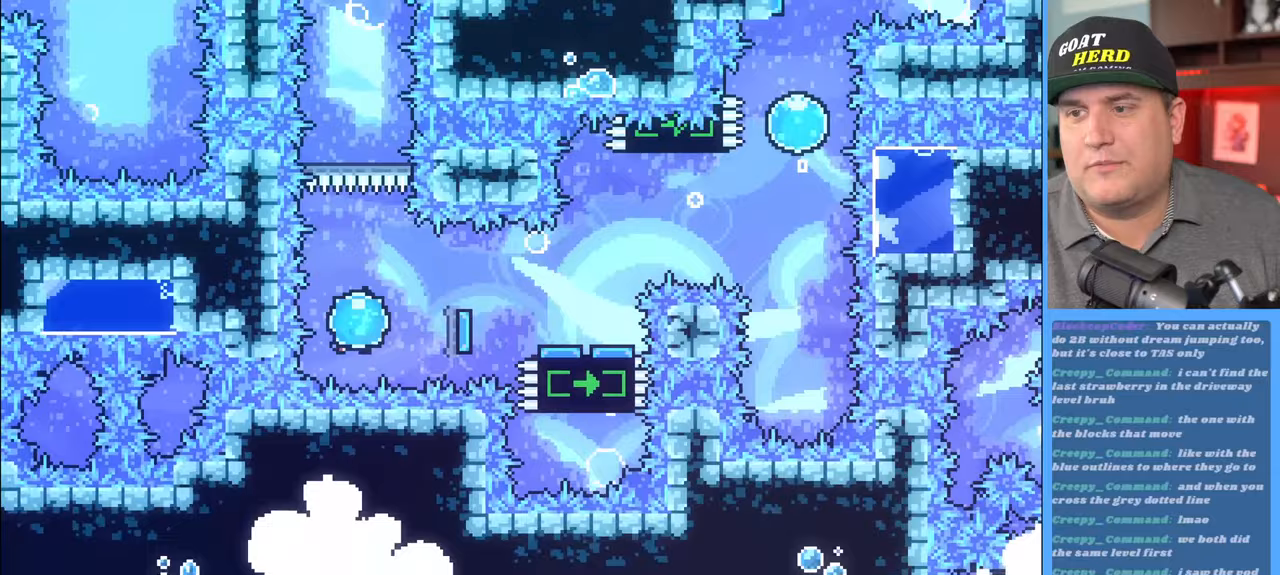
{"buttons": ["R2"], "left_stick": "up-right", "right_stick": "center", "events": [[17, "L3", "down"], [83, "X", "up"], [150, "L3", "up"], [350, "left_stick", "up-right"]]}